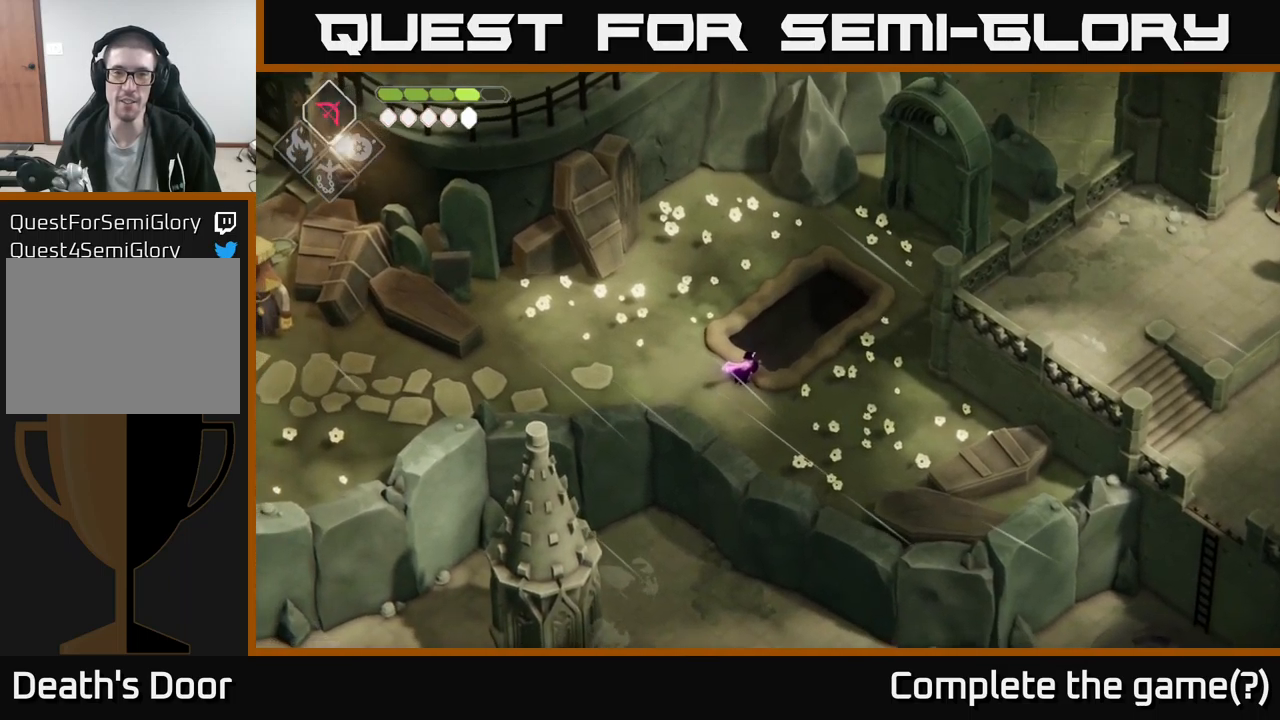
Gameplay with a controller (Xbox layout); each line is a JSON object with the inputs held at the frame after it. "events" lists button and stick changes between this image and that frame as [ms after this image, input, new state], when the widget could be followed in between.
{"buttons": [], "left_stick": "center", "right_stick": "center", "events": [[84, "left_stick", "up-right"], [134, "A", "down"], [200, "A", "up"], [467, "left_stick", "center"]]}
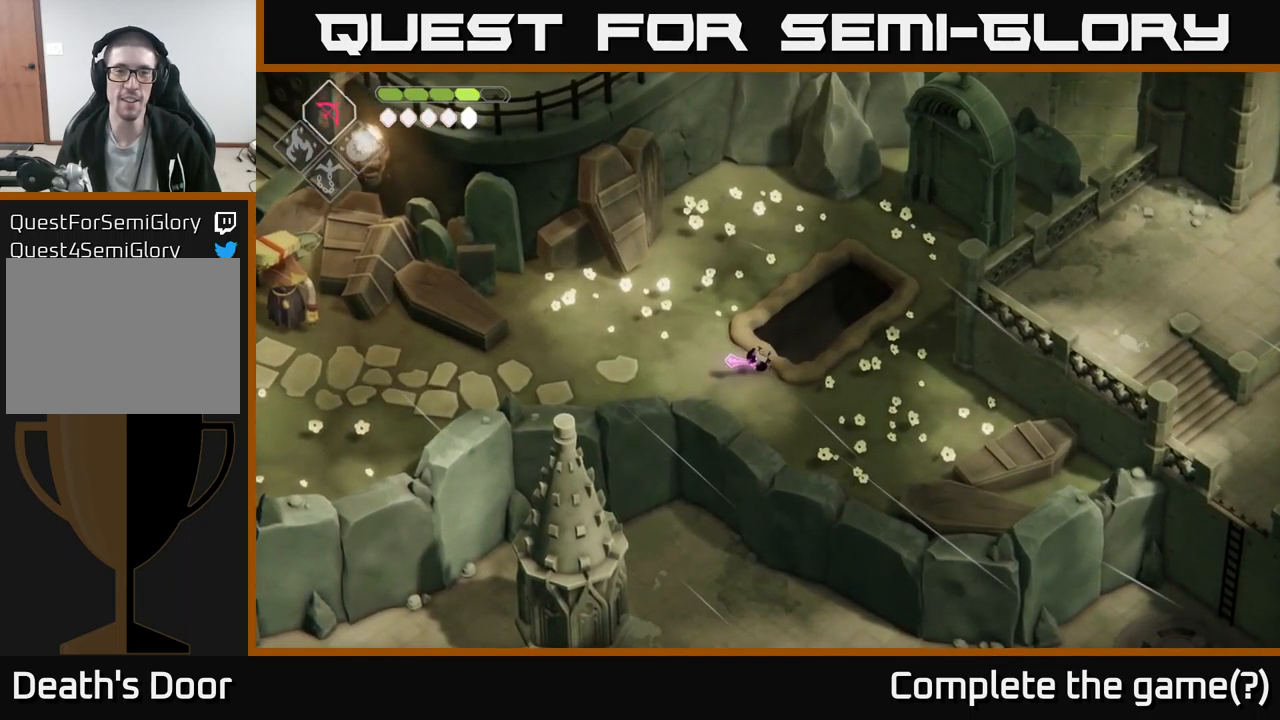
{"buttons": [], "left_stick": "center", "right_stick": "center", "events": [[150, "left_stick", "up-right"], [384, "left_stick", "center"]]}
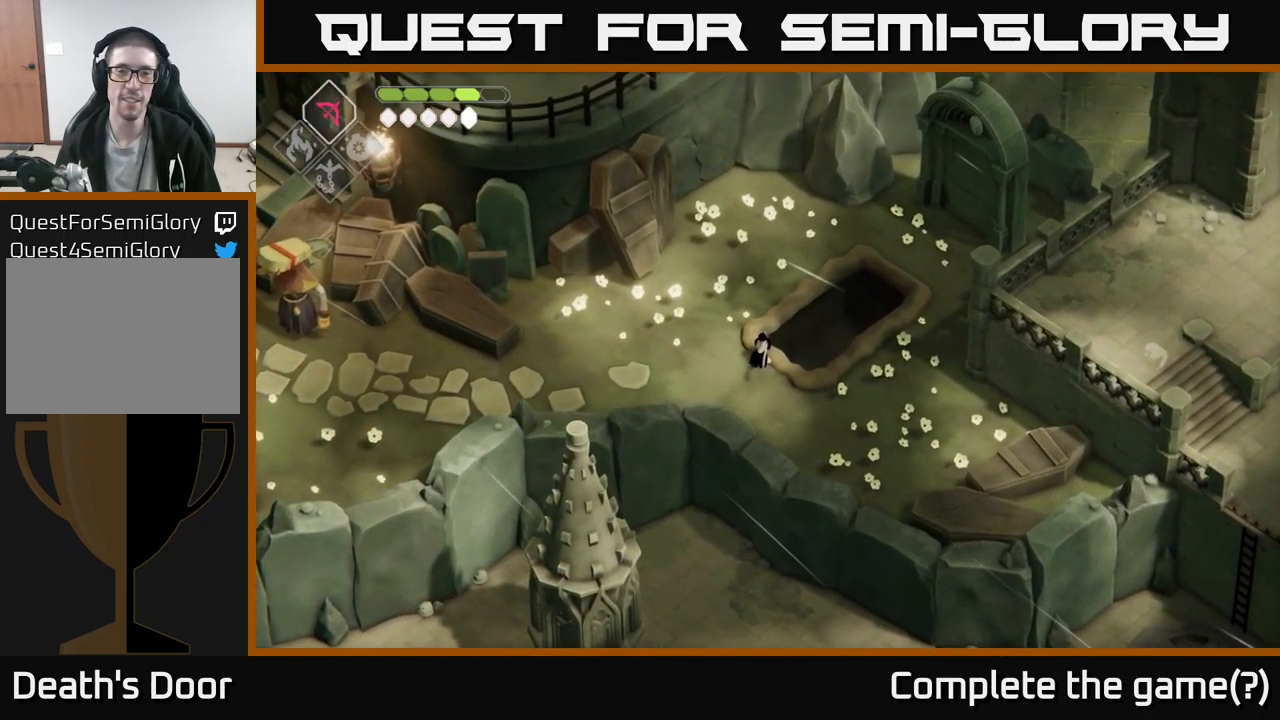
{"buttons": [], "left_stick": "center", "right_stick": "center", "events": [[50, "right_stick", "left"], [417, "right_stick", "center"]]}
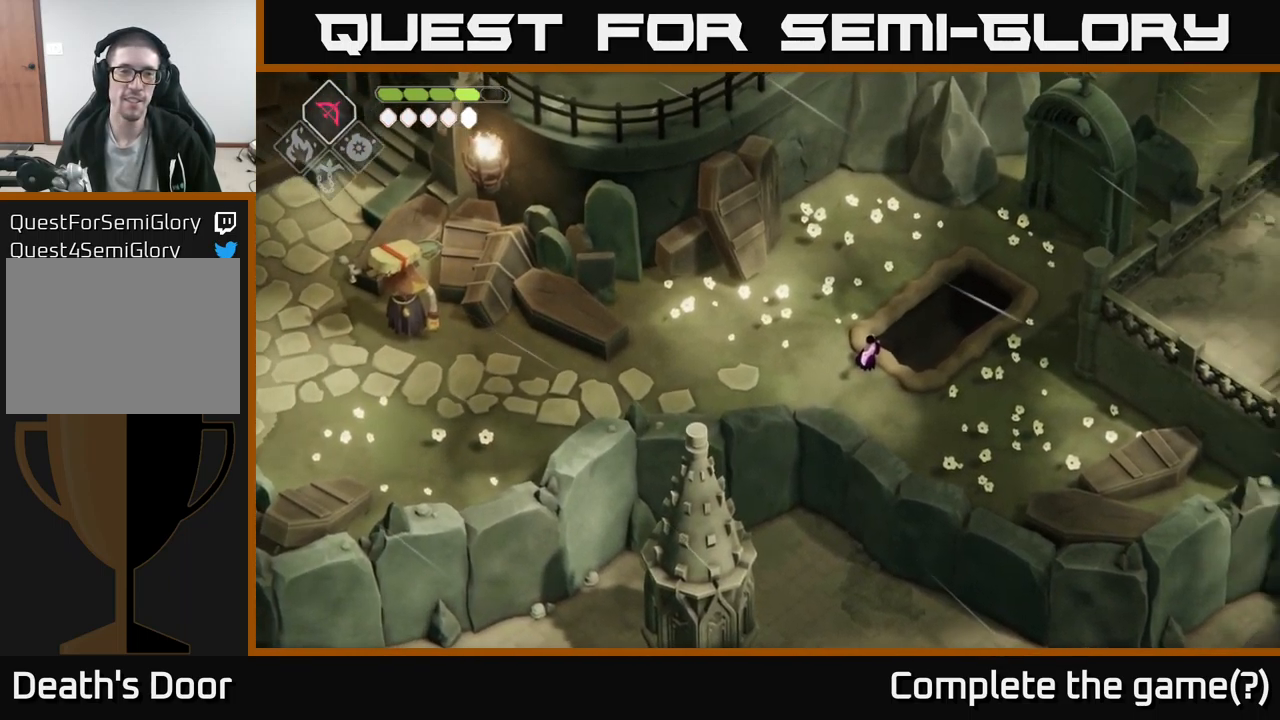
{"buttons": [], "left_stick": "up", "right_stick": "center", "events": [[350, "left_stick", "up"]]}
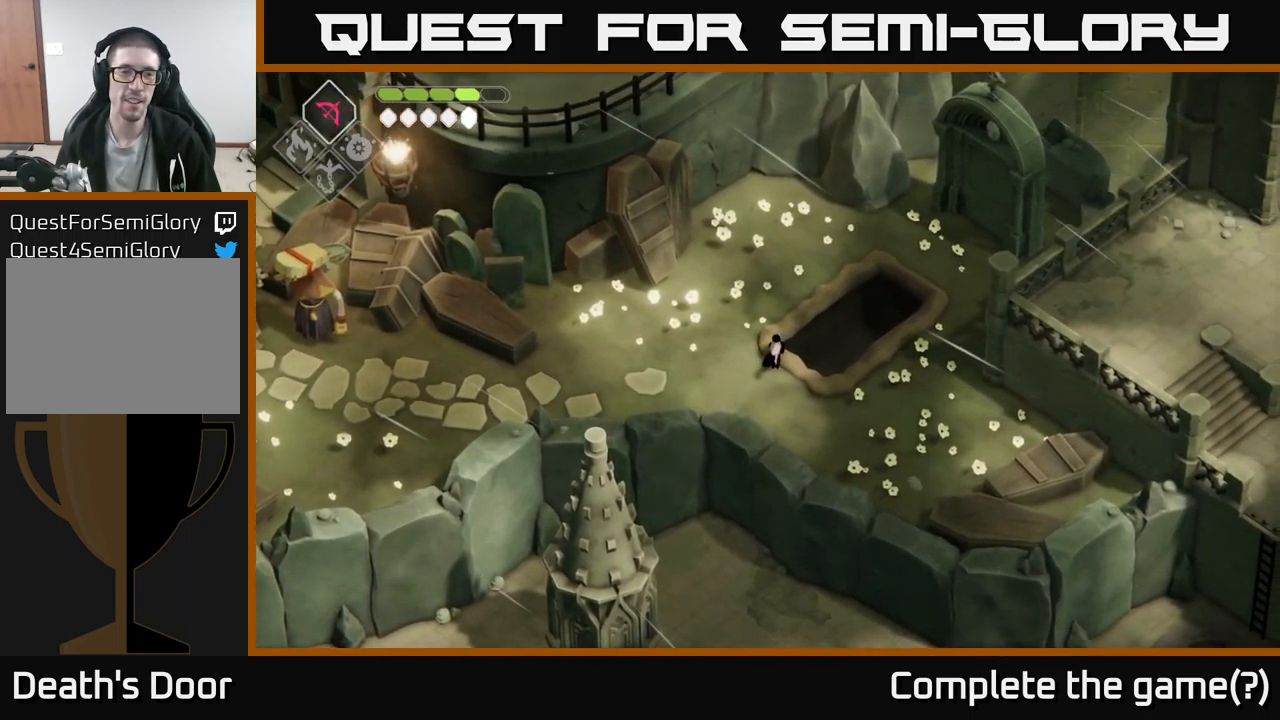
{"buttons": [], "left_stick": "up-right", "right_stick": "center", "events": [[450, "left_stick", "up-right"]]}
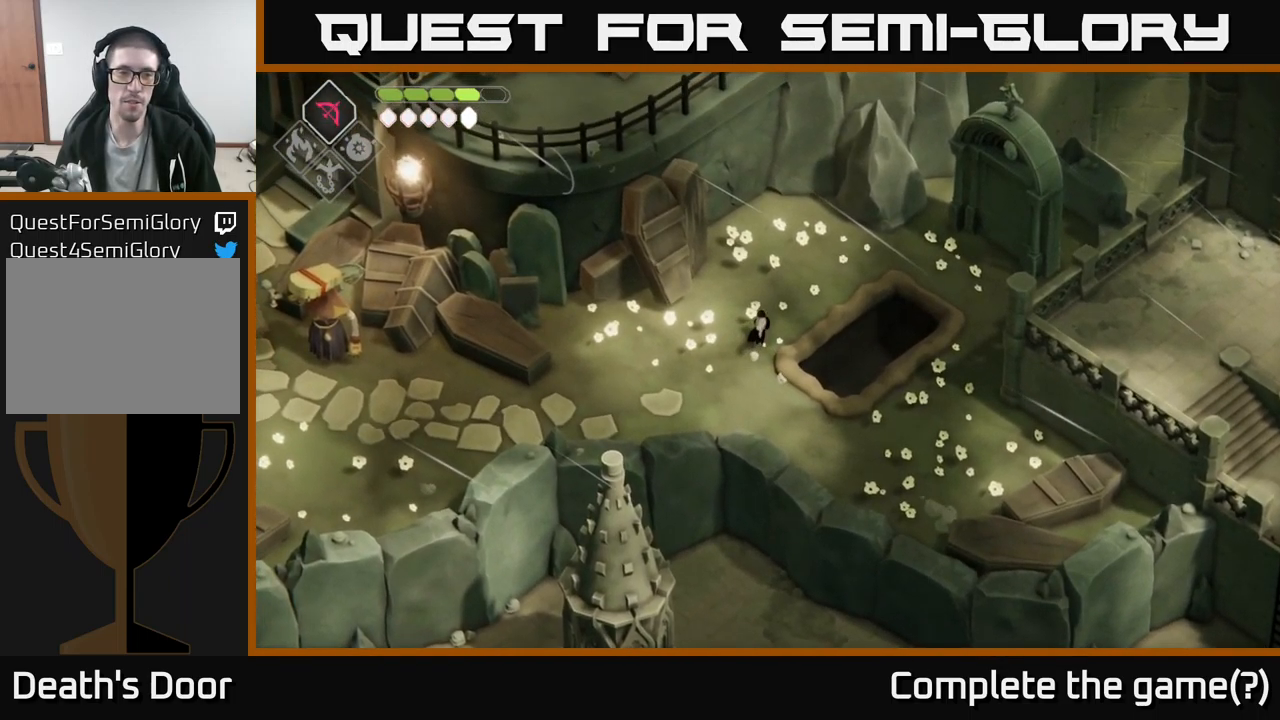
{"buttons": [], "left_stick": "up-right", "right_stick": "right", "events": [[267, "right_stick", "right"]]}
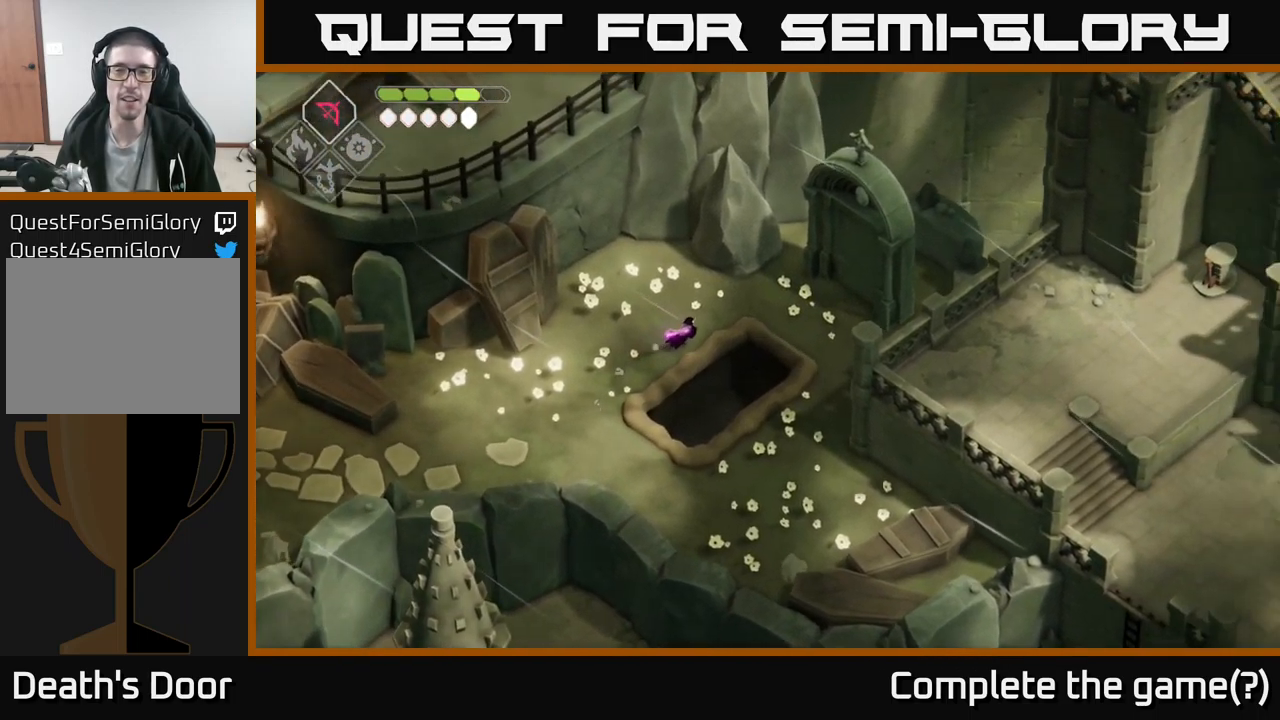
{"buttons": [], "left_stick": "up-right", "right_stick": "right", "events": []}
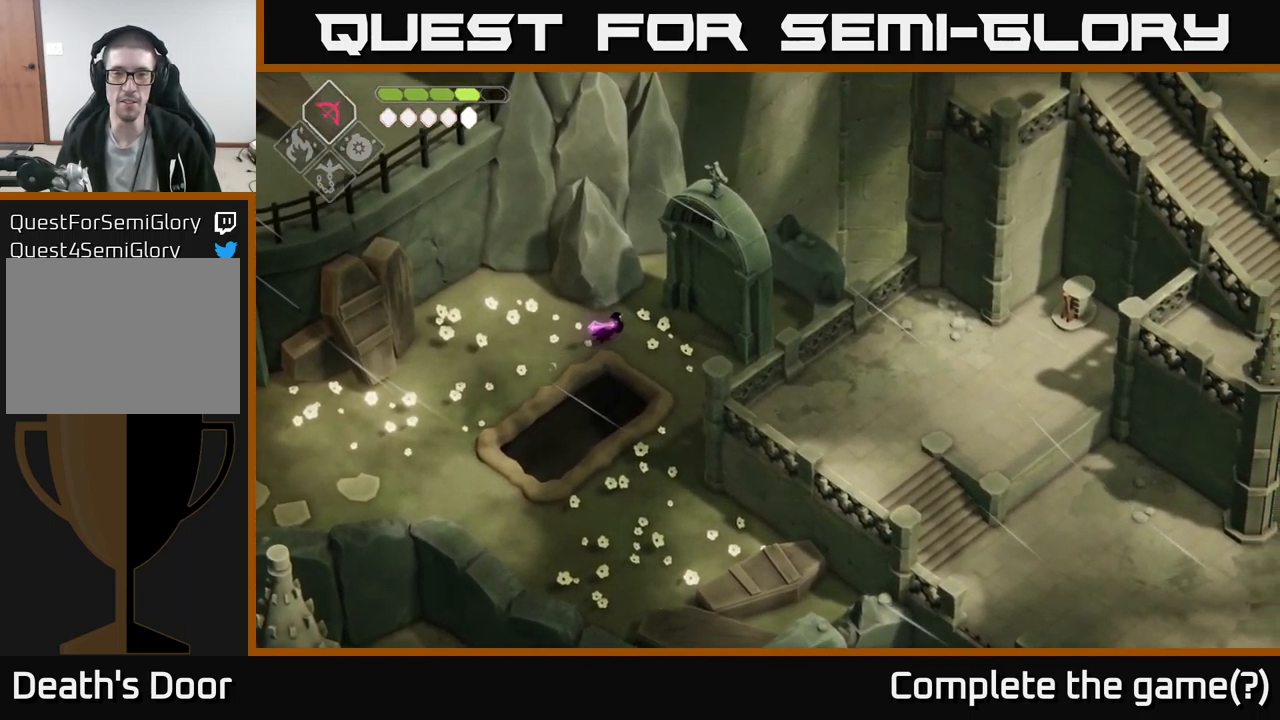
{"buttons": [], "left_stick": "up-right", "right_stick": "center", "events": [[17, "left_stick", "right"], [350, "right_stick", "center"], [384, "left_stick", "up-right"]]}
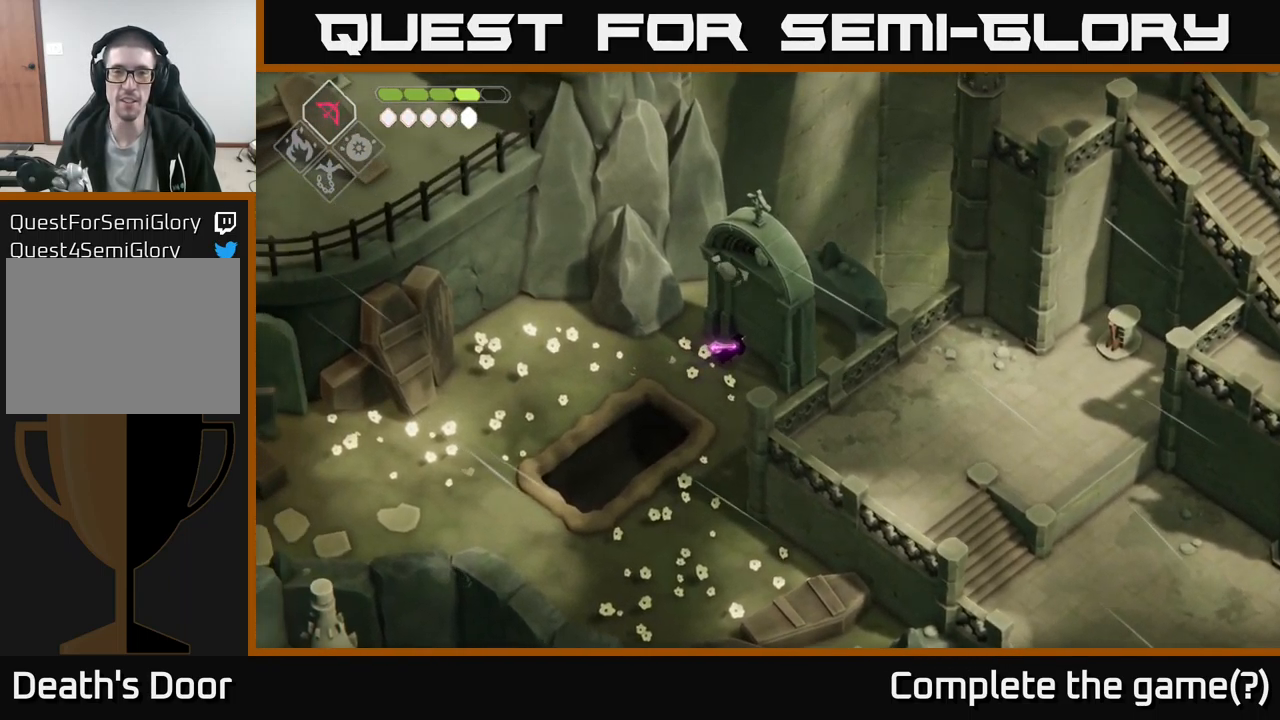
{"buttons": [], "left_stick": "center", "right_stick": "center", "events": [[84, "Y", "down"], [184, "Y", "up"], [267, "Y", "down"], [300, "left_stick", "center"], [400, "Y", "up"]]}
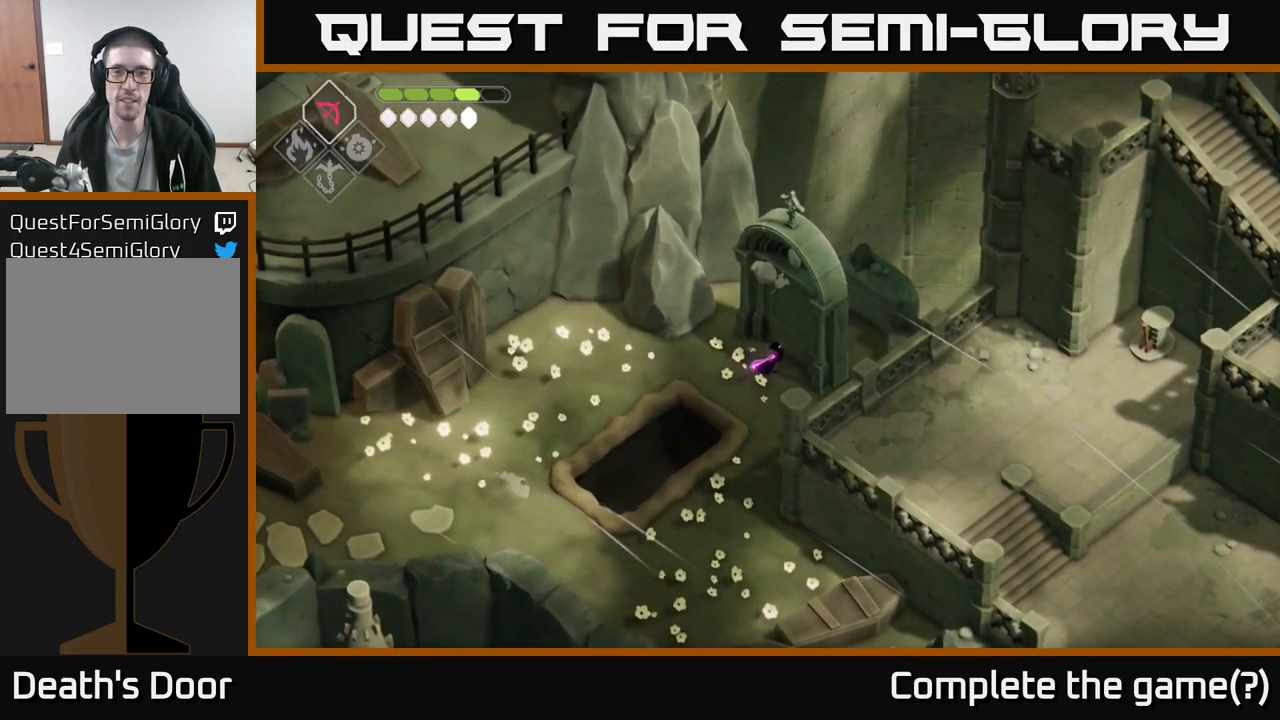
{"buttons": [], "left_stick": "down", "right_stick": "center", "events": [[117, "left_stick", "down"]]}
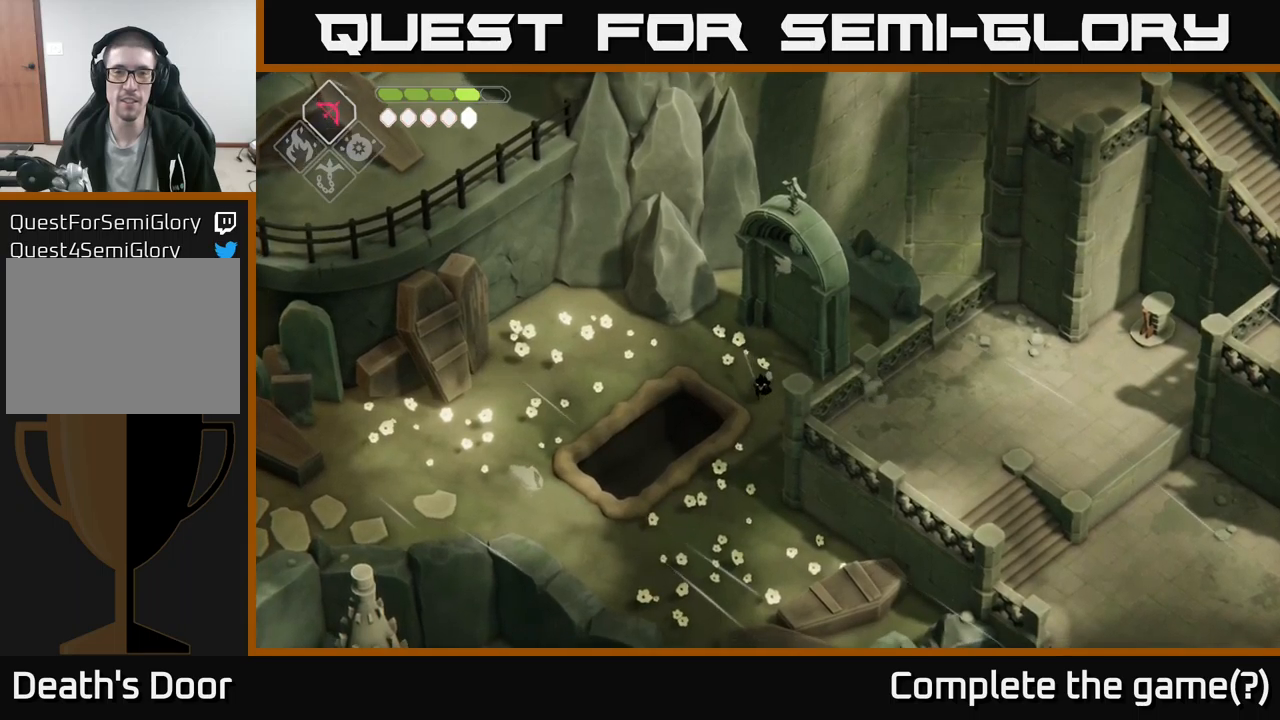
{"buttons": [], "left_stick": "down", "right_stick": "center", "events": []}
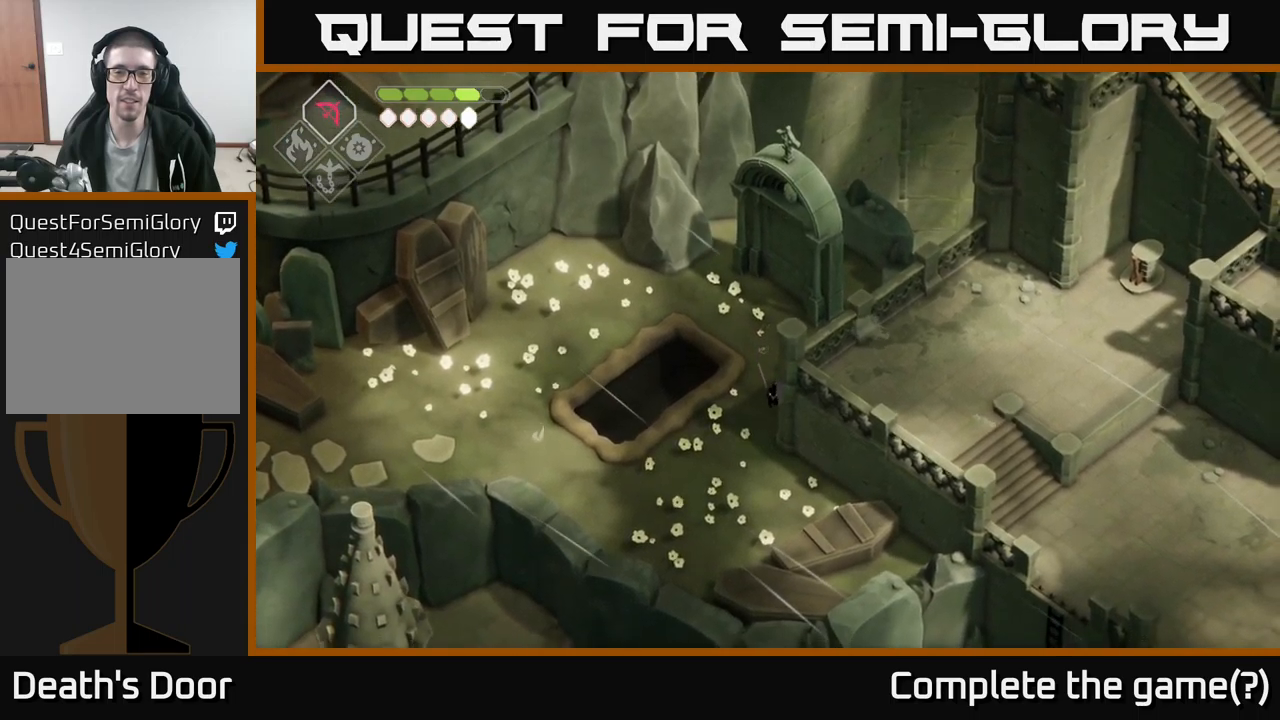
{"buttons": [], "left_stick": "down", "right_stick": "center", "events": [[100, "A", "down"], [300, "A", "up"]]}
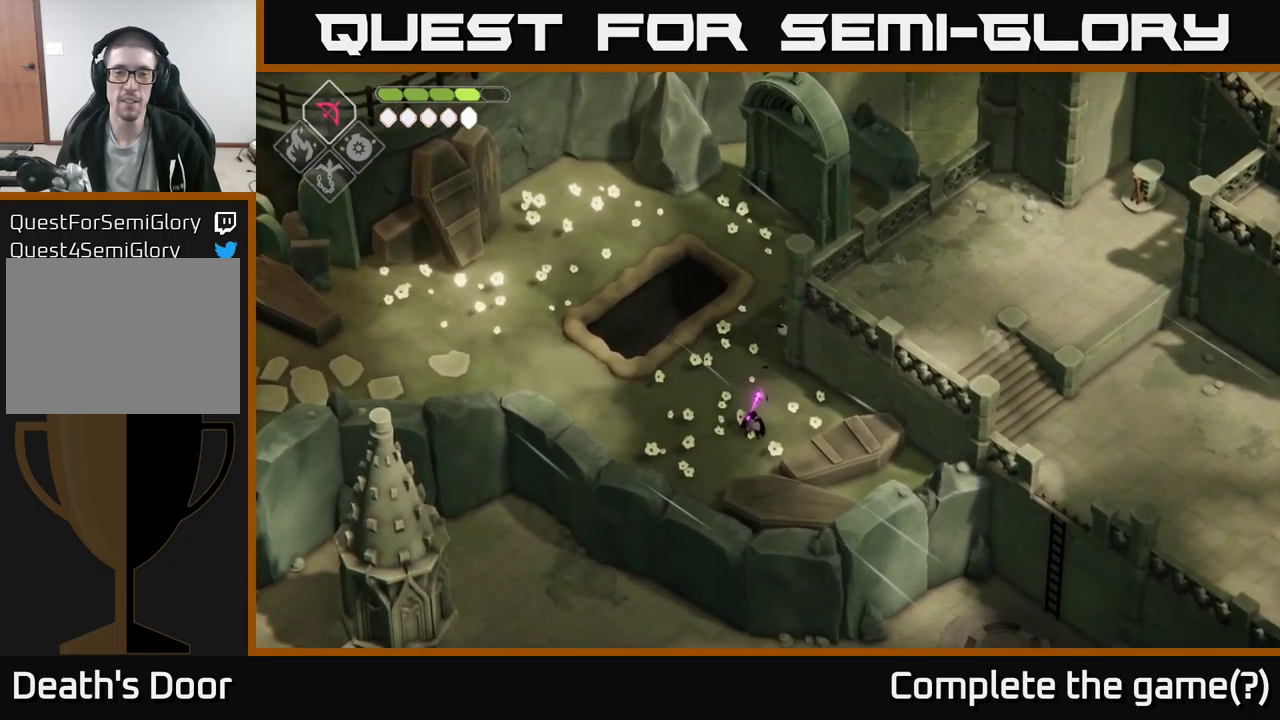
{"buttons": ["A"], "left_stick": "left", "right_stick": "center", "events": [[16, "left_stick", "left"], [466, "A", "down"]]}
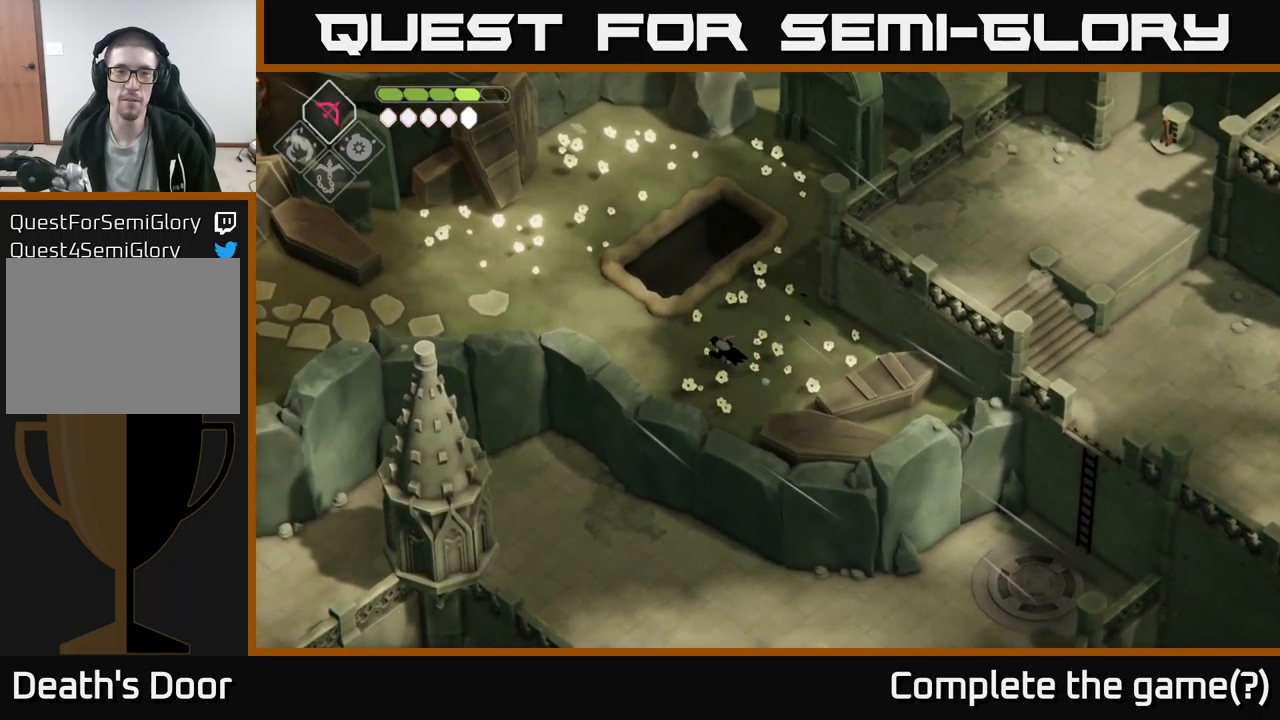
{"buttons": [], "left_stick": "center", "right_stick": "center", "events": [[133, "left_stick", "up-left"], [200, "A", "up"], [400, "left_stick", "center"]]}
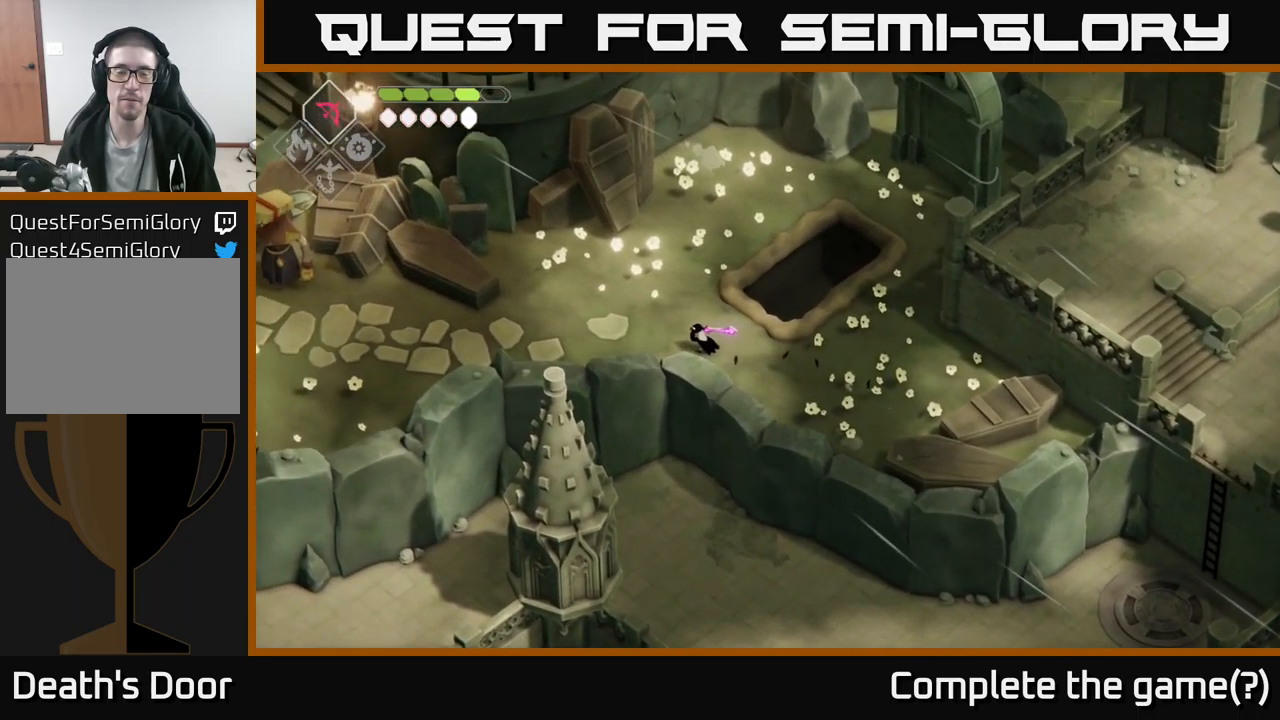
{"buttons": [], "left_stick": "up-right", "right_stick": "right", "events": [[50, "left_stick", "left"], [150, "right_stick", "up-left"], [250, "right_stick", "center"], [316, "right_stick", "right"], [333, "left_stick", "center"], [383, "left_stick", "up-right"]]}
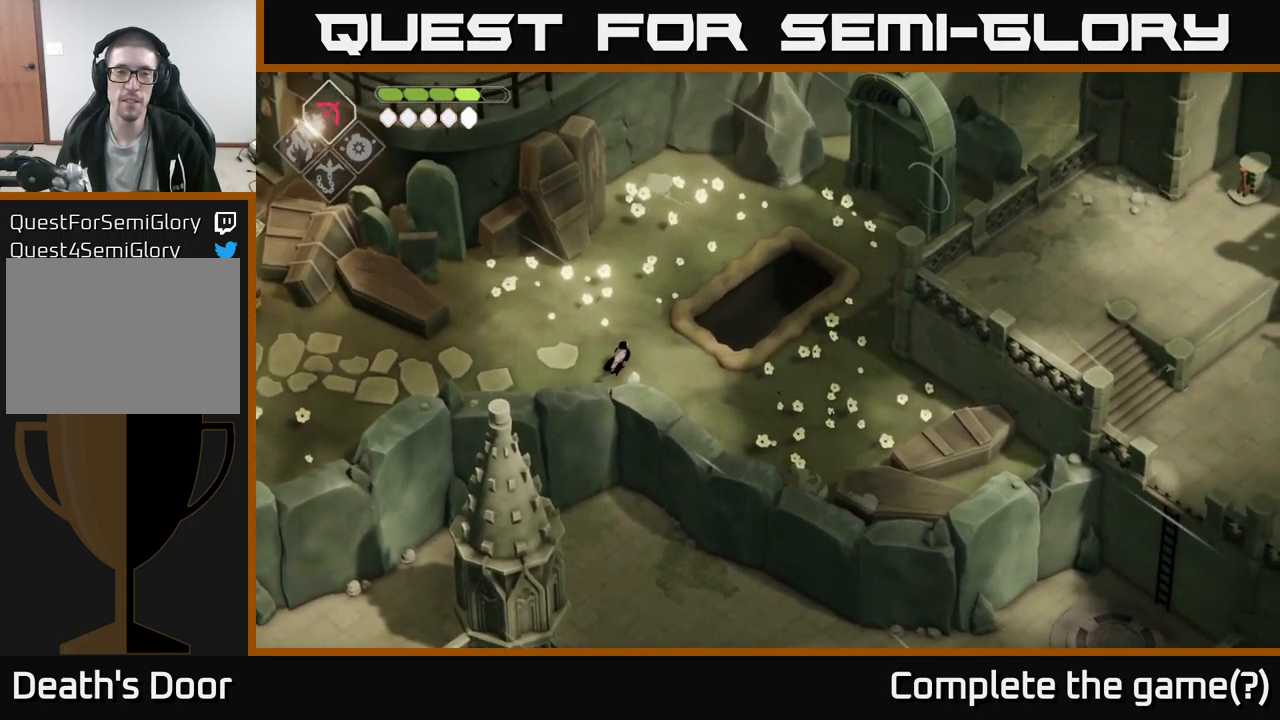
{"buttons": [], "left_stick": "left", "right_stick": "right", "events": [[283, "left_stick", "center"], [366, "left_stick", "left"]]}
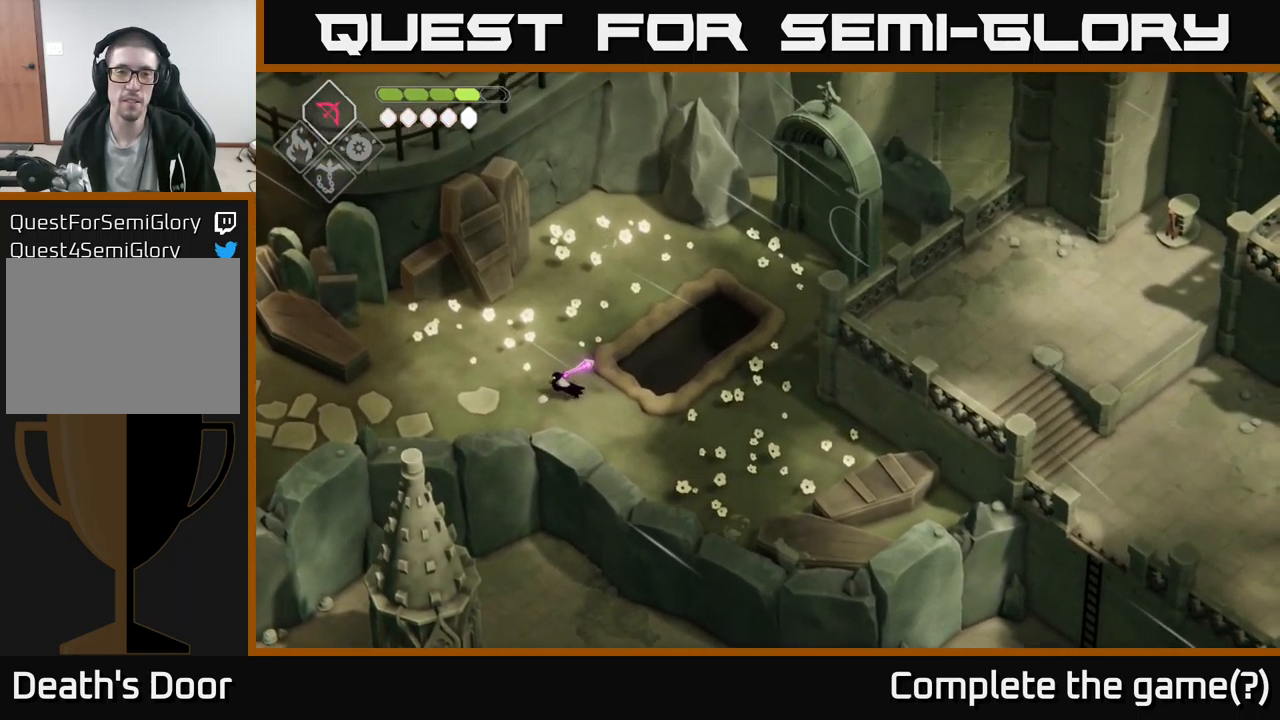
{"buttons": ["A"], "left_stick": "center", "right_stick": "center", "events": [[183, "right_stick", "center"], [400, "A", "down"], [500, "left_stick", "center"]]}
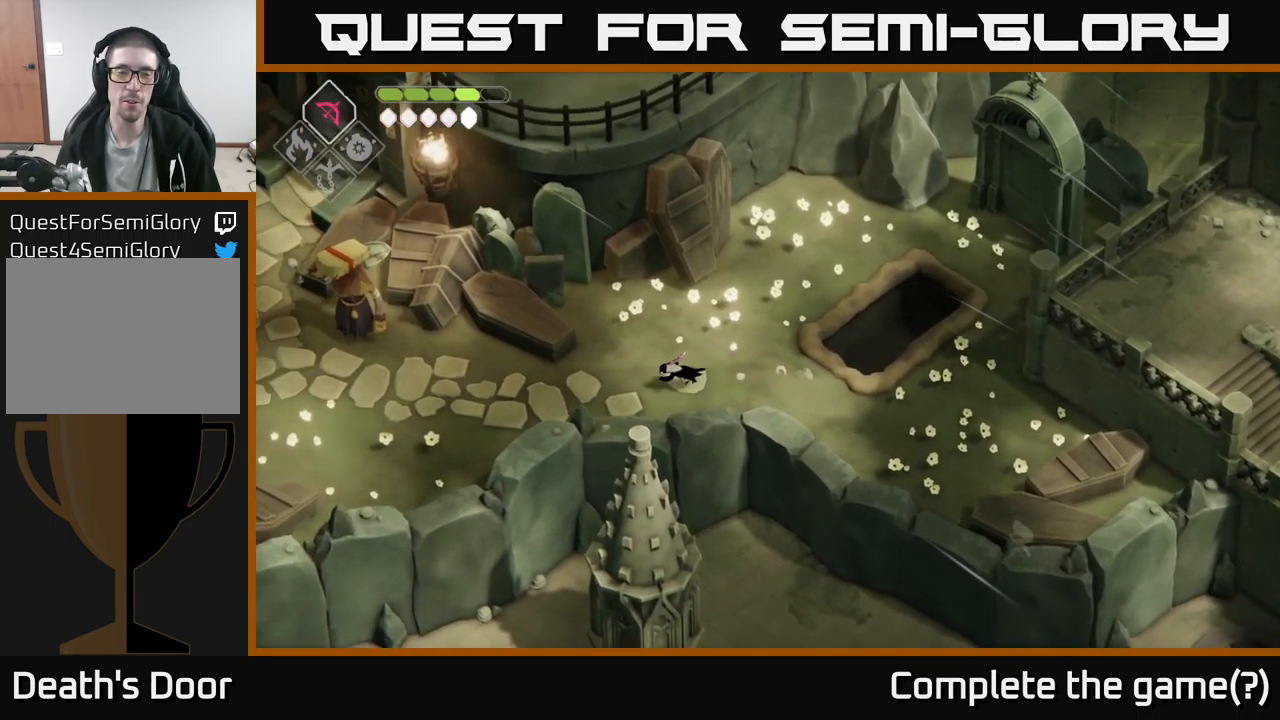
{"buttons": [], "left_stick": "right", "right_stick": "right", "events": [[50, "A", "up"], [66, "left_stick", "right"], [300, "right_stick", "right"]]}
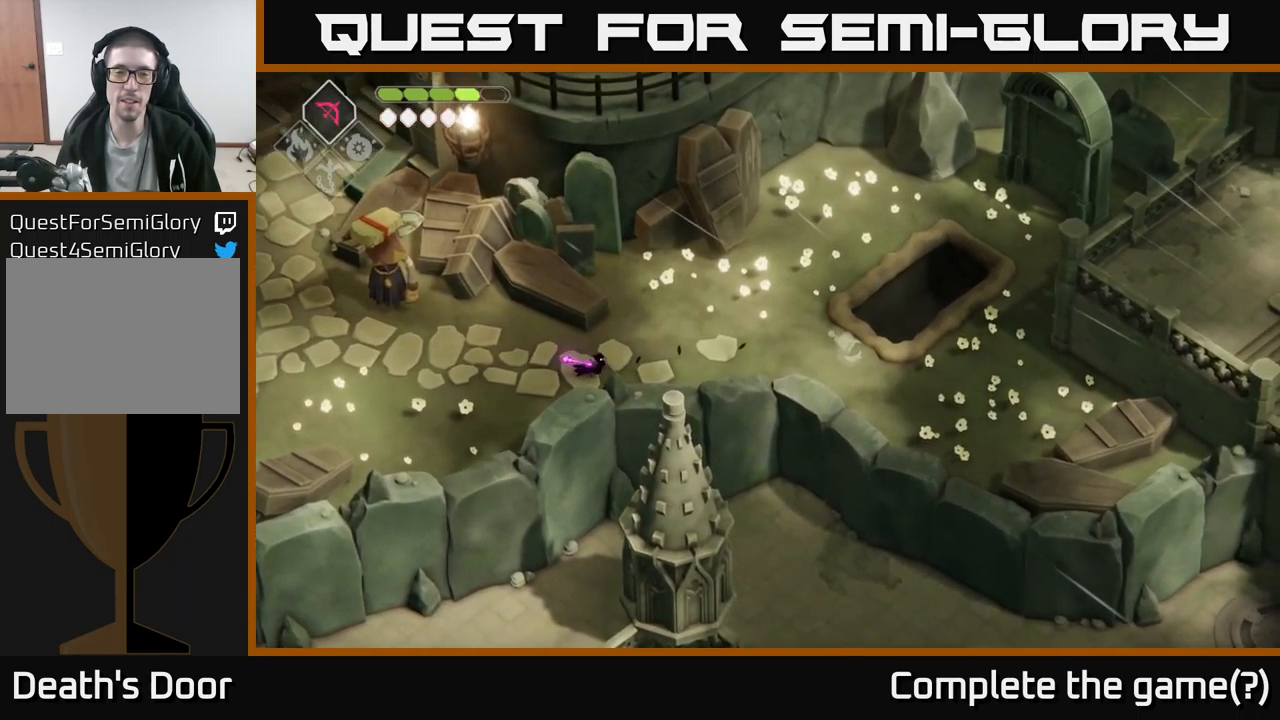
{"buttons": [], "left_stick": "right", "right_stick": "right", "events": [[50, "left_stick", "up-right"], [150, "left_stick", "right"]]}
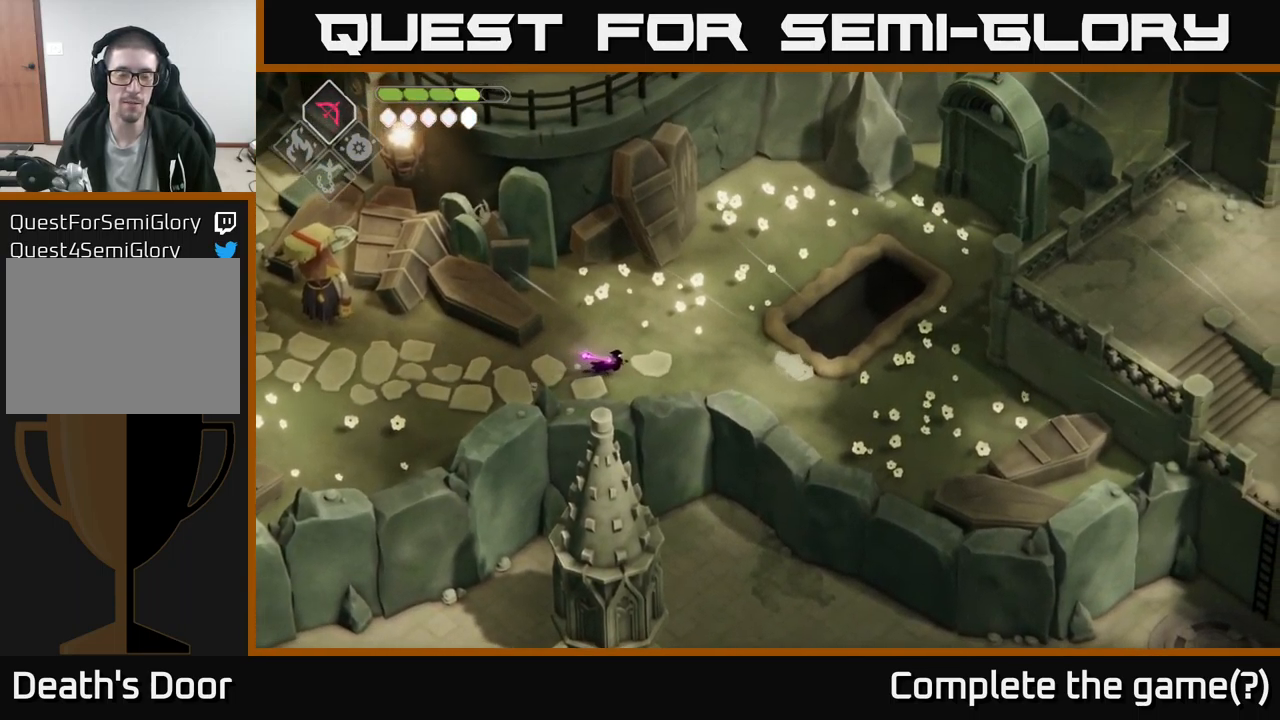
{"buttons": [], "left_stick": "right", "right_stick": "right", "events": []}
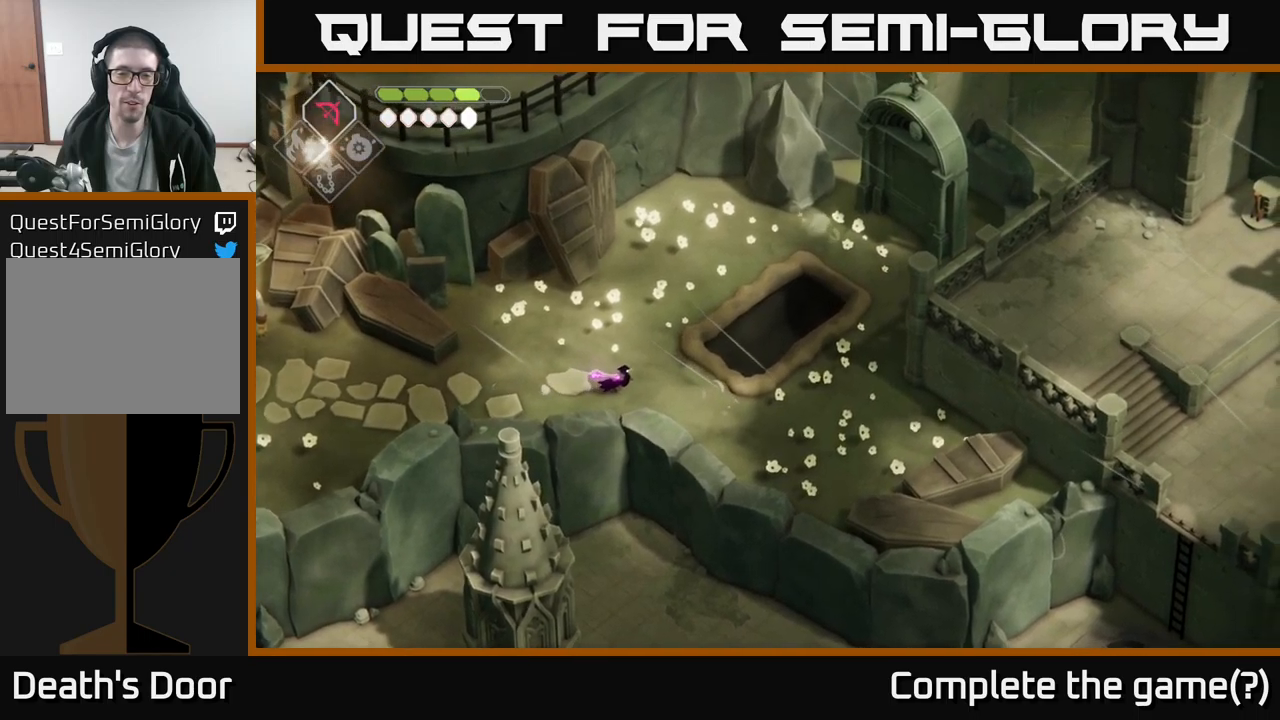
{"buttons": [], "left_stick": "center", "right_stick": "right", "events": [[333, "left_stick", "center"]]}
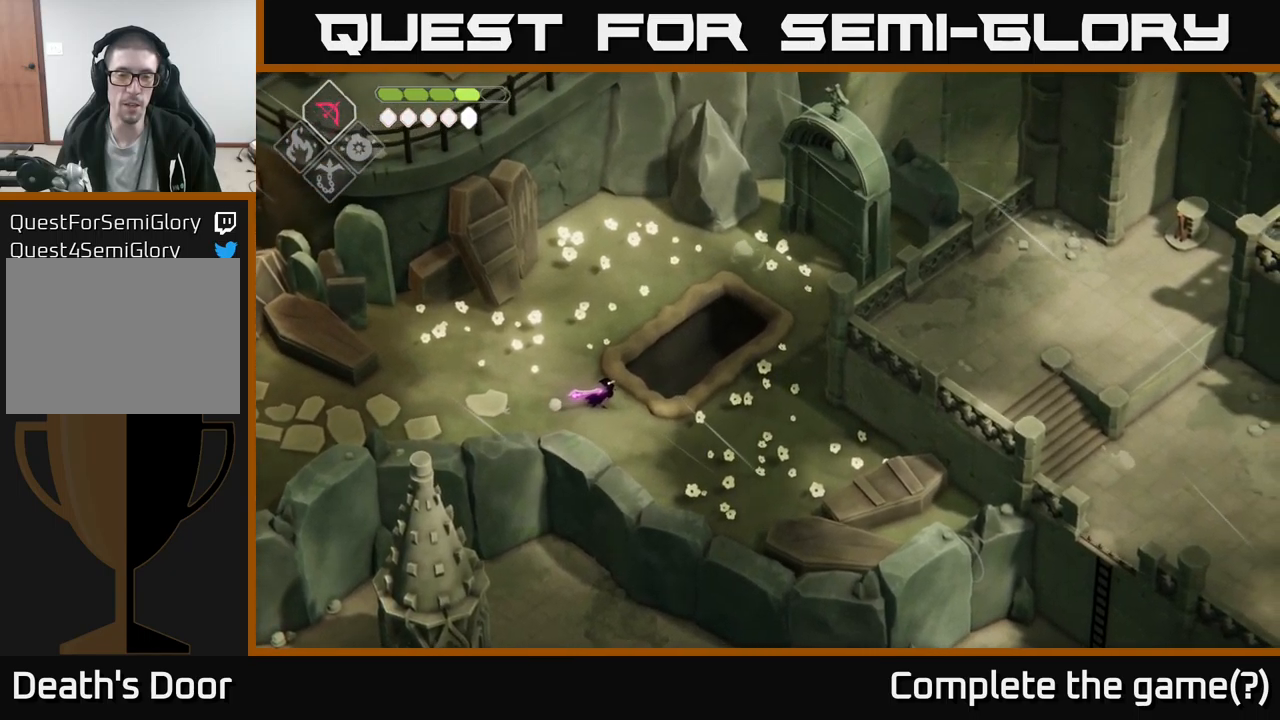
{"buttons": [], "left_stick": "center", "right_stick": "right", "events": [[117, "left_stick", "right"], [267, "left_stick", "center"]]}
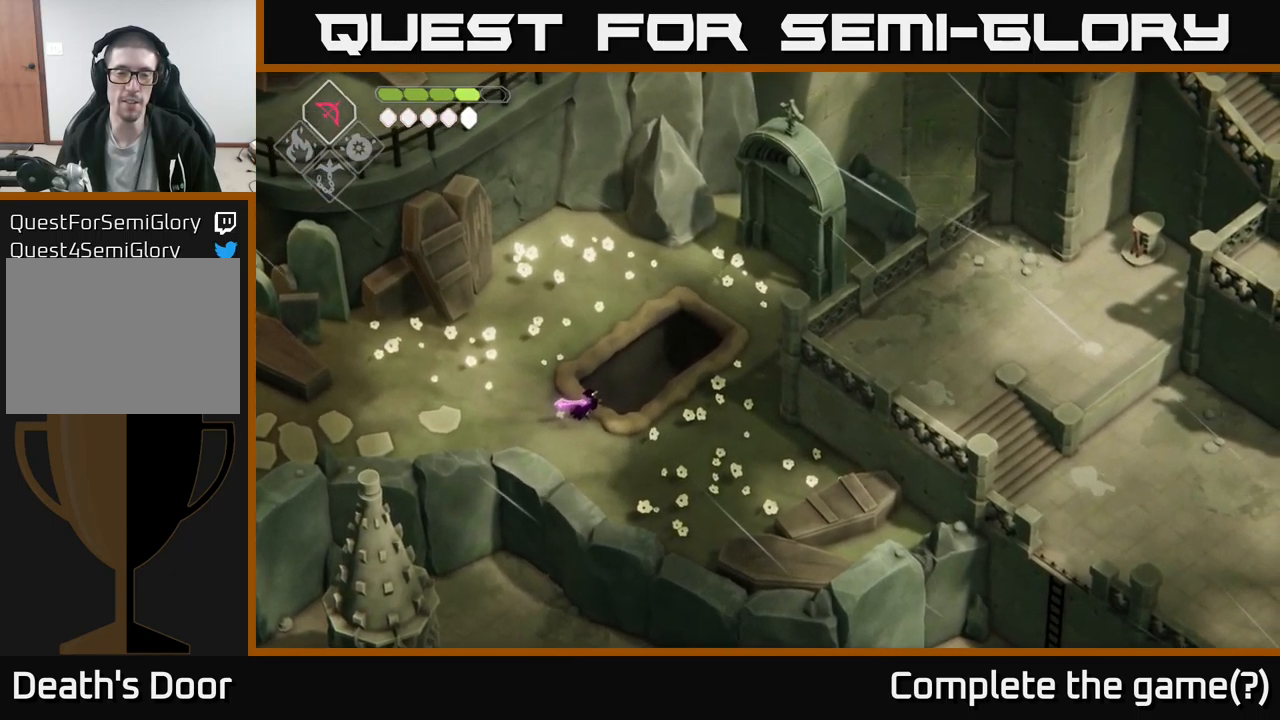
{"buttons": [], "left_stick": "up-right", "right_stick": "right", "events": [[283, "left_stick", "up-right"]]}
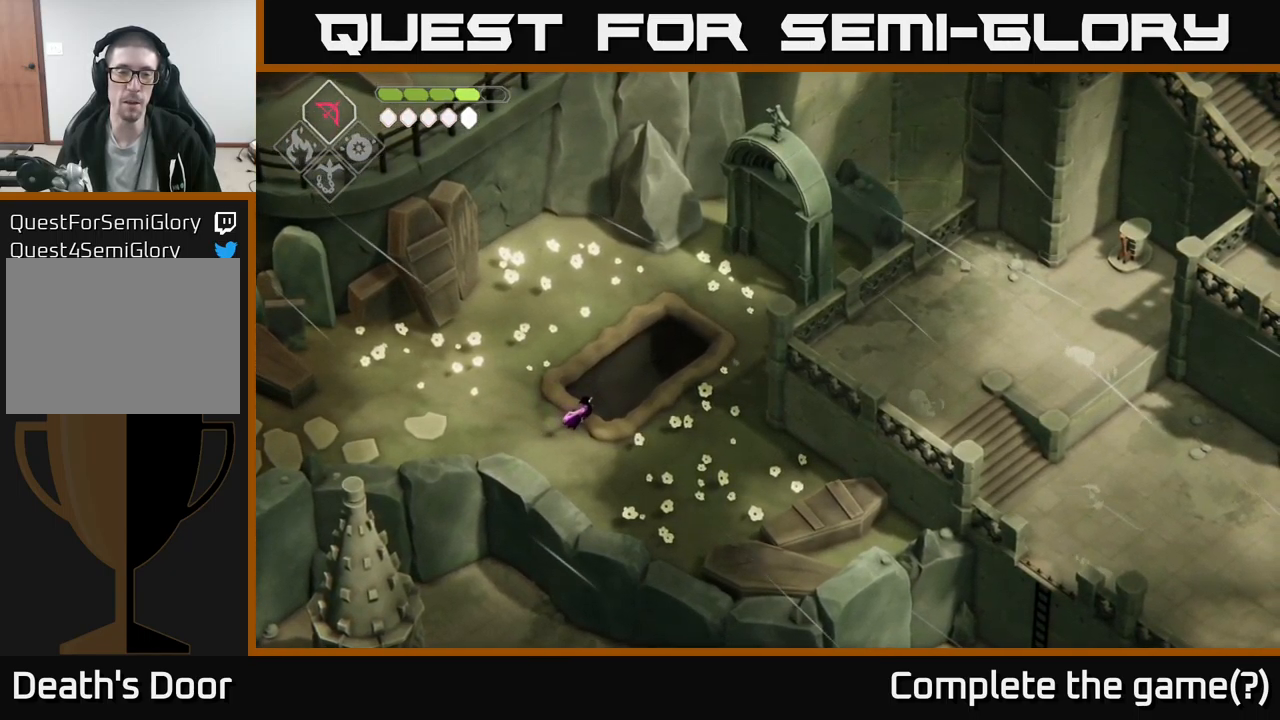
{"buttons": [], "left_stick": "up", "right_stick": "right", "events": [[67, "left_stick", "center"], [467, "left_stick", "up"]]}
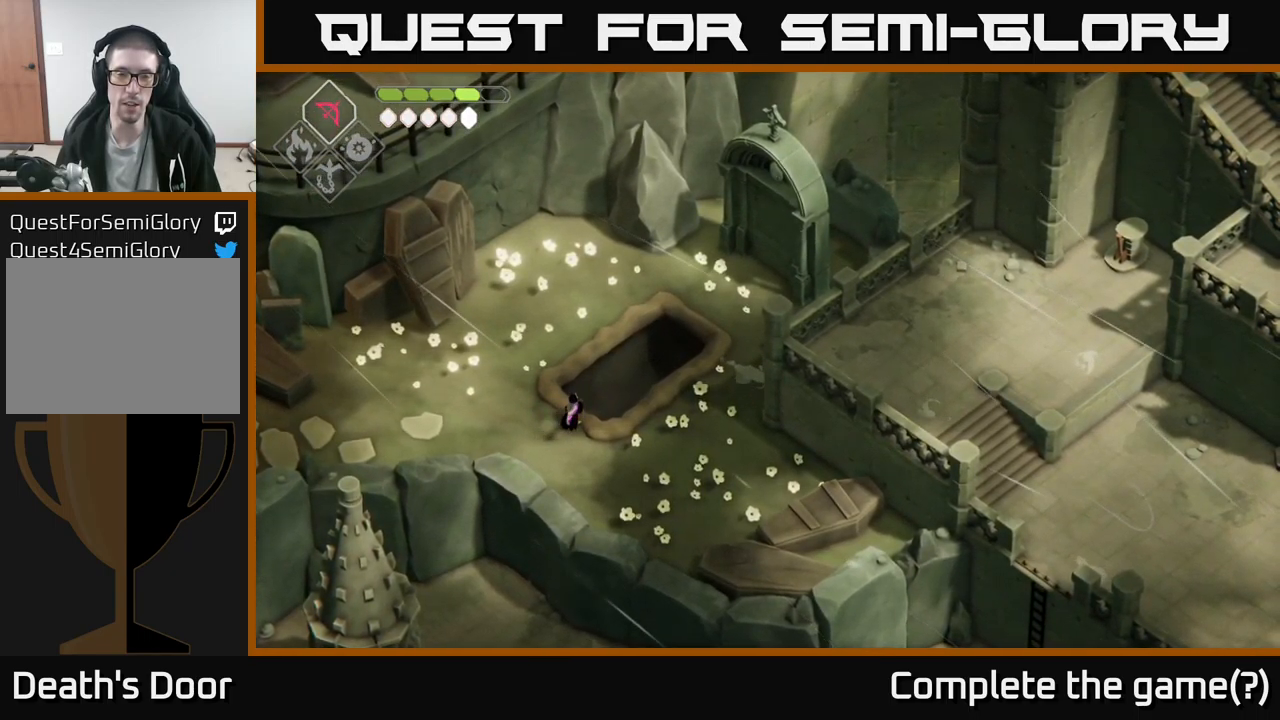
{"buttons": [], "left_stick": "center", "right_stick": "right", "events": [[150, "left_stick", "center"]]}
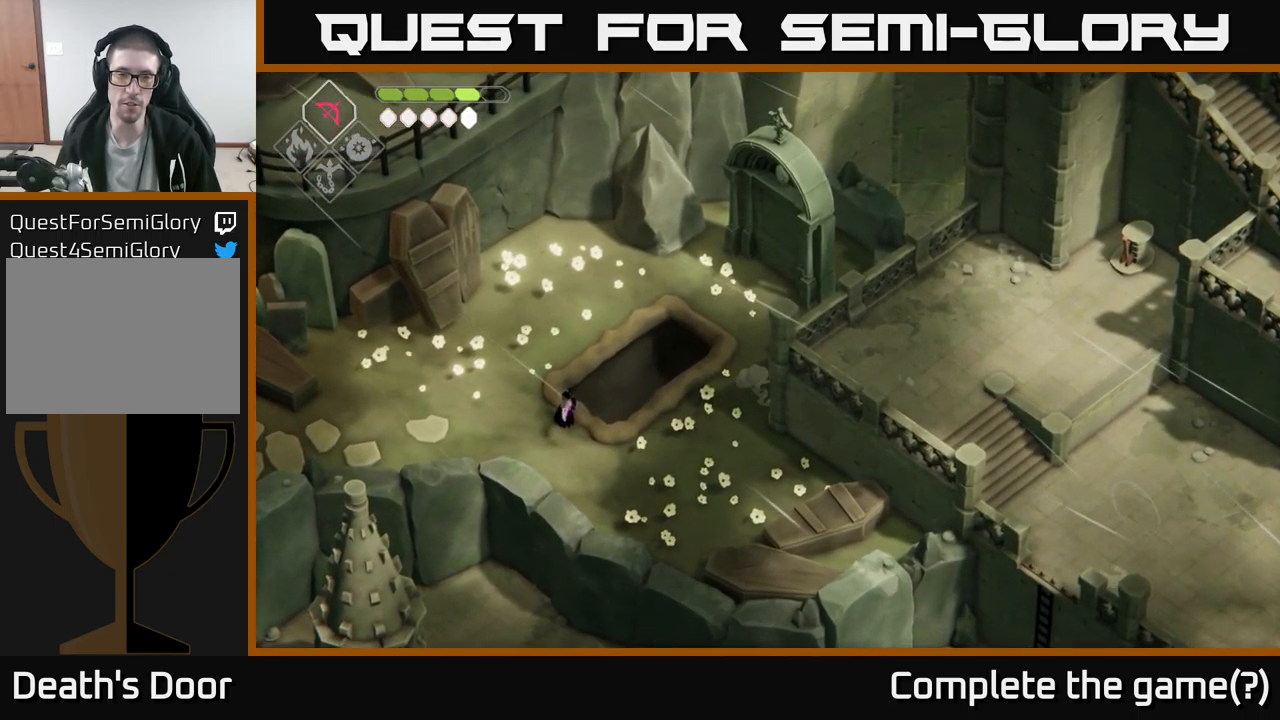
{"buttons": [], "left_stick": "left", "right_stick": "center", "events": [[67, "left_stick", "left"], [133, "right_stick", "center"], [367, "A", "down"], [500, "A", "up"]]}
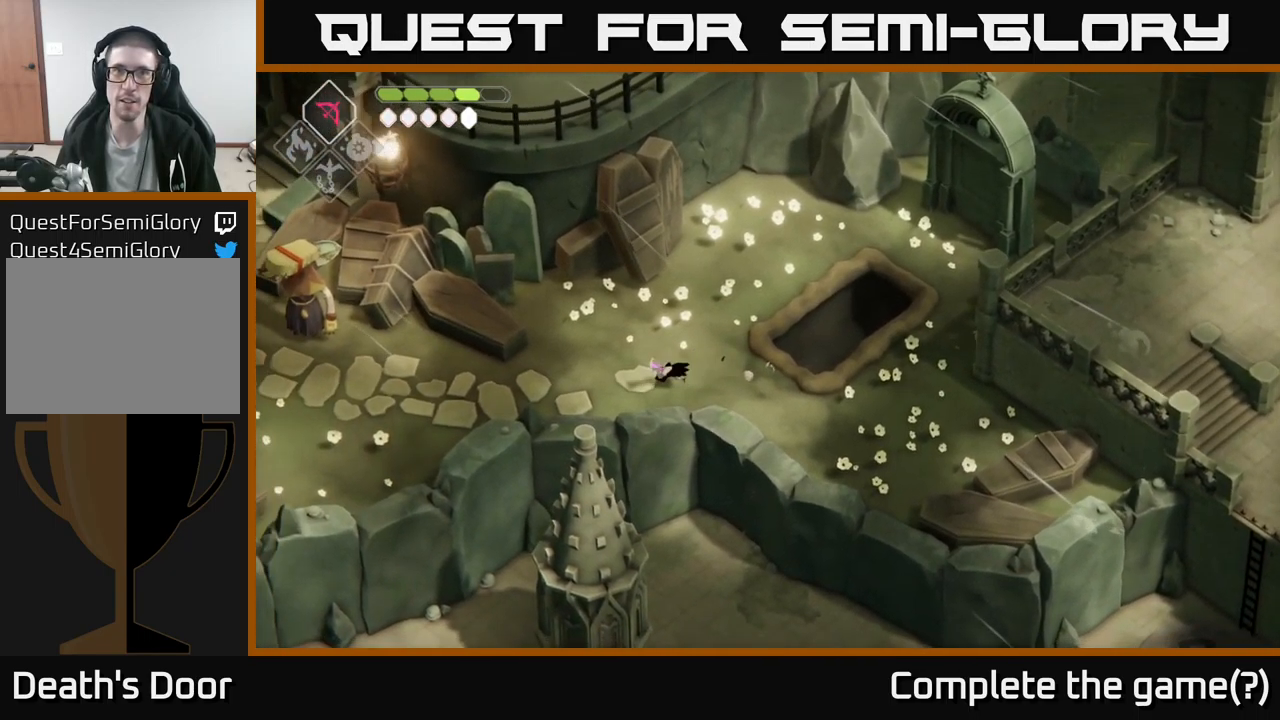
{"buttons": [], "left_stick": "left", "right_stick": "center", "events": []}
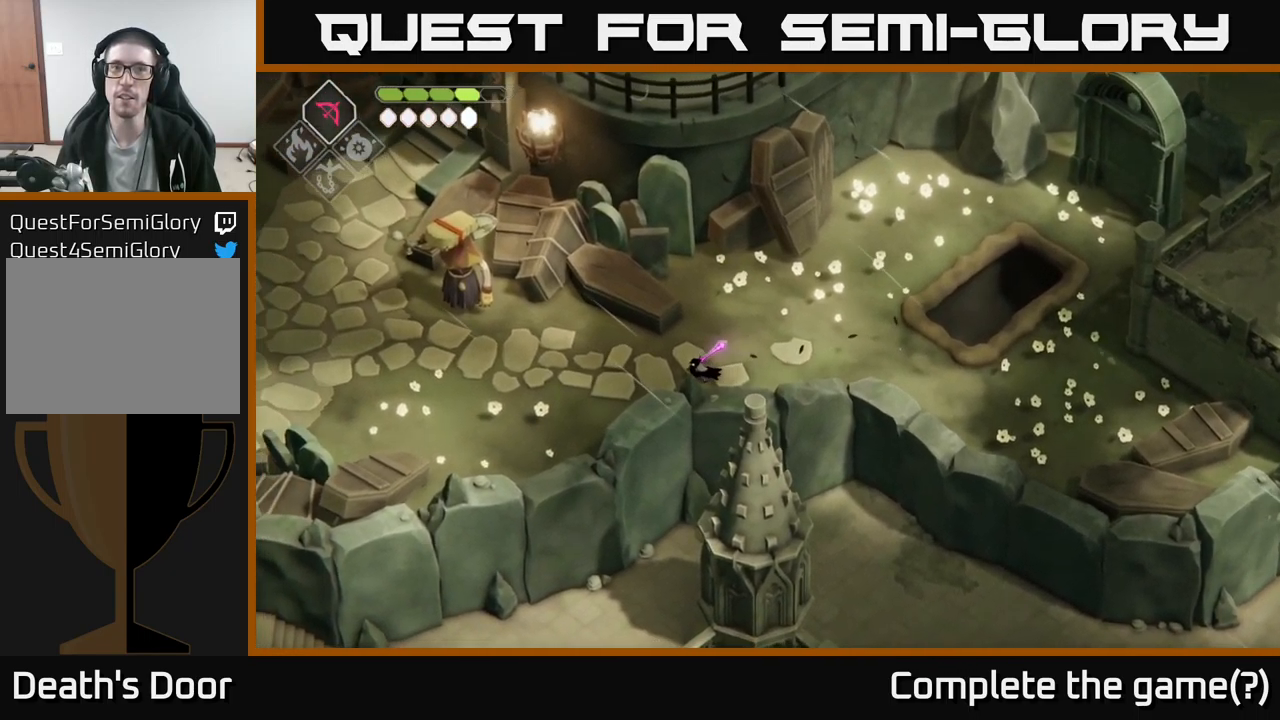
{"buttons": [], "left_stick": "left", "right_stick": "center", "events": [[317, "A", "down"], [483, "A", "up"]]}
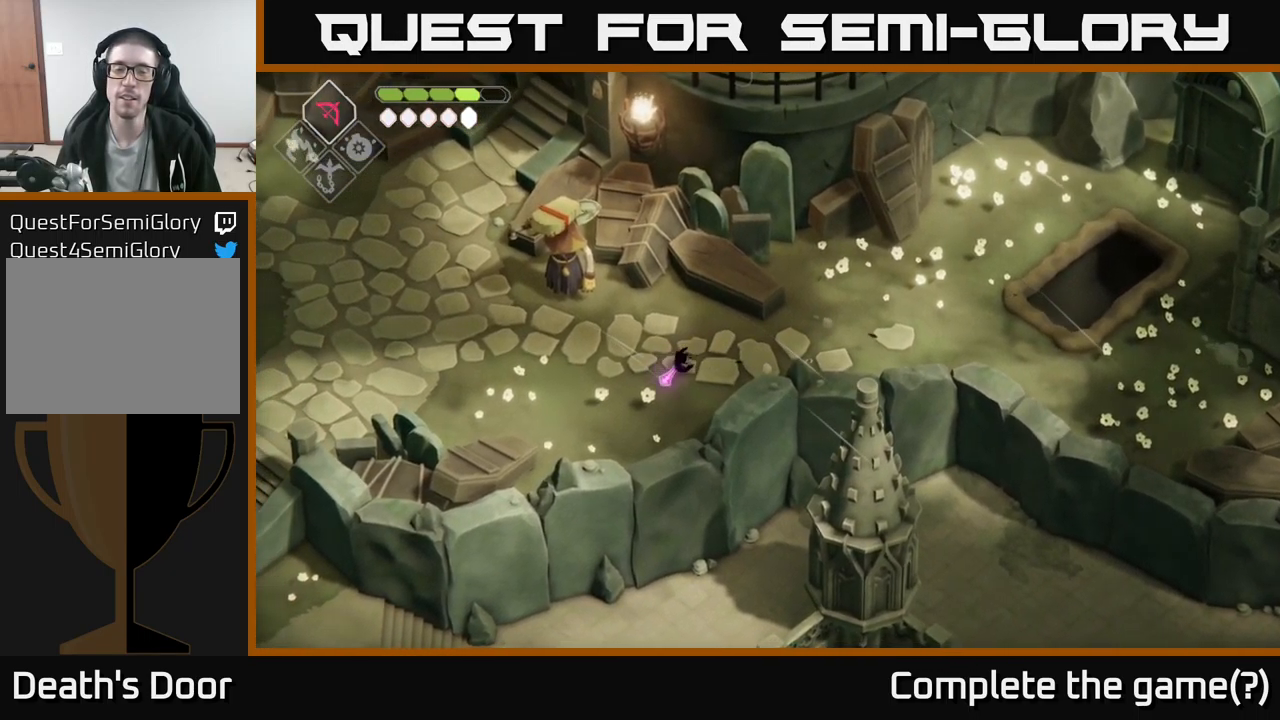
{"buttons": [], "left_stick": "left", "right_stick": "left", "events": [[183, "right_stick", "left"]]}